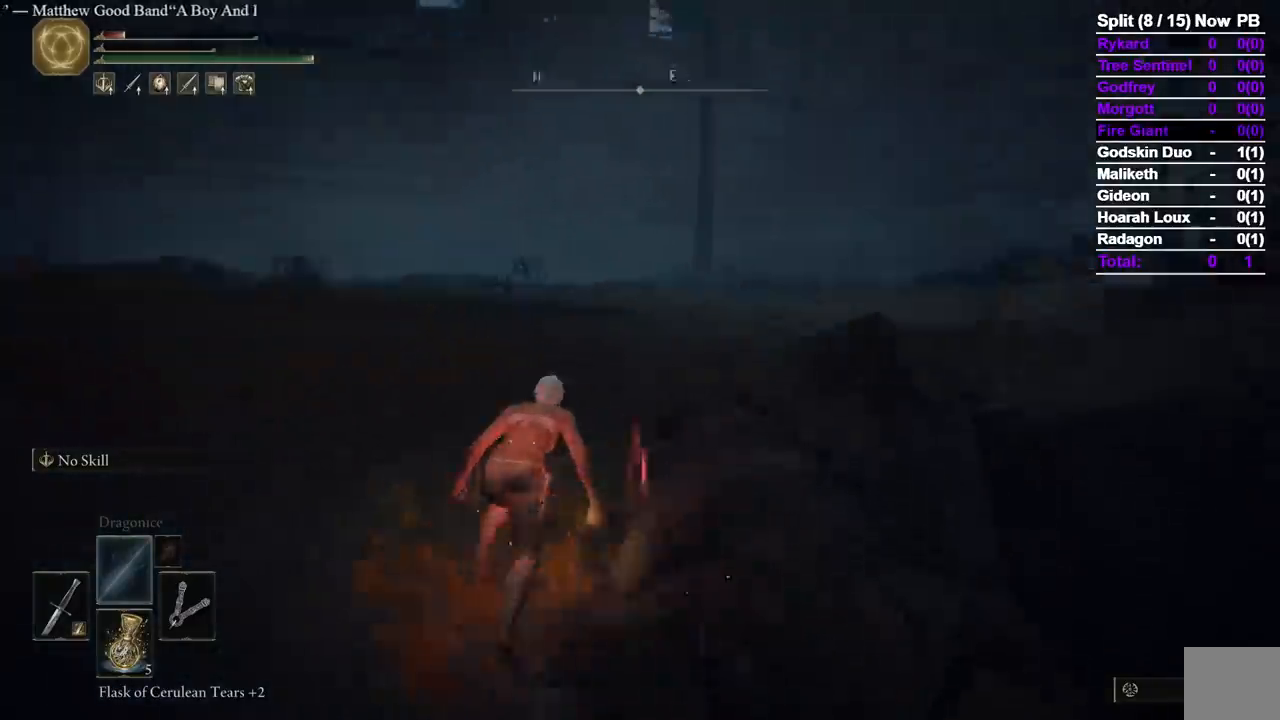
Gameplay with a controller (Xbox layout); each line is a JSON object with the inputs held at the frame after it. "events" lists button and stick changes between this image and that frame as [ms after this image, input, new state], when the widget could be followed in between. Not read: X.
{"buttons": ["B"], "left_stick": "up", "right_stick": "down-right", "events": []}
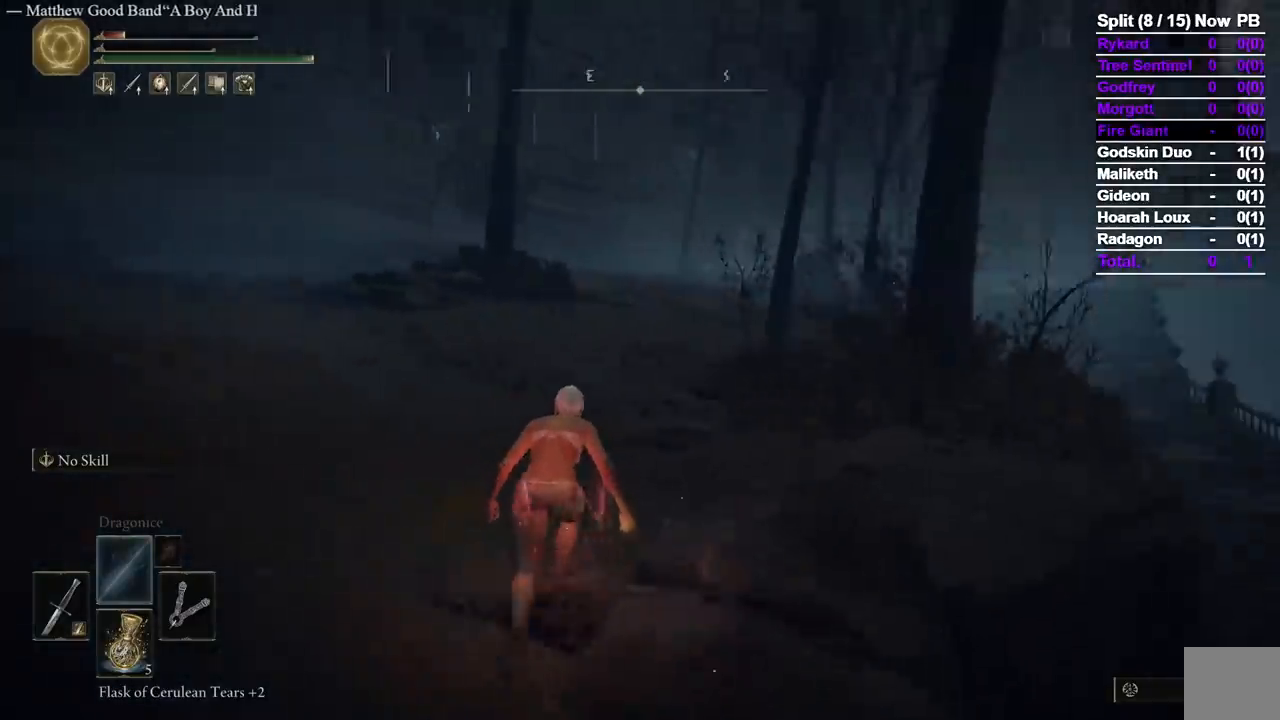
{"buttons": ["B"], "left_stick": "up", "right_stick": "center", "events": [[167, "right_stick", "center"]]}
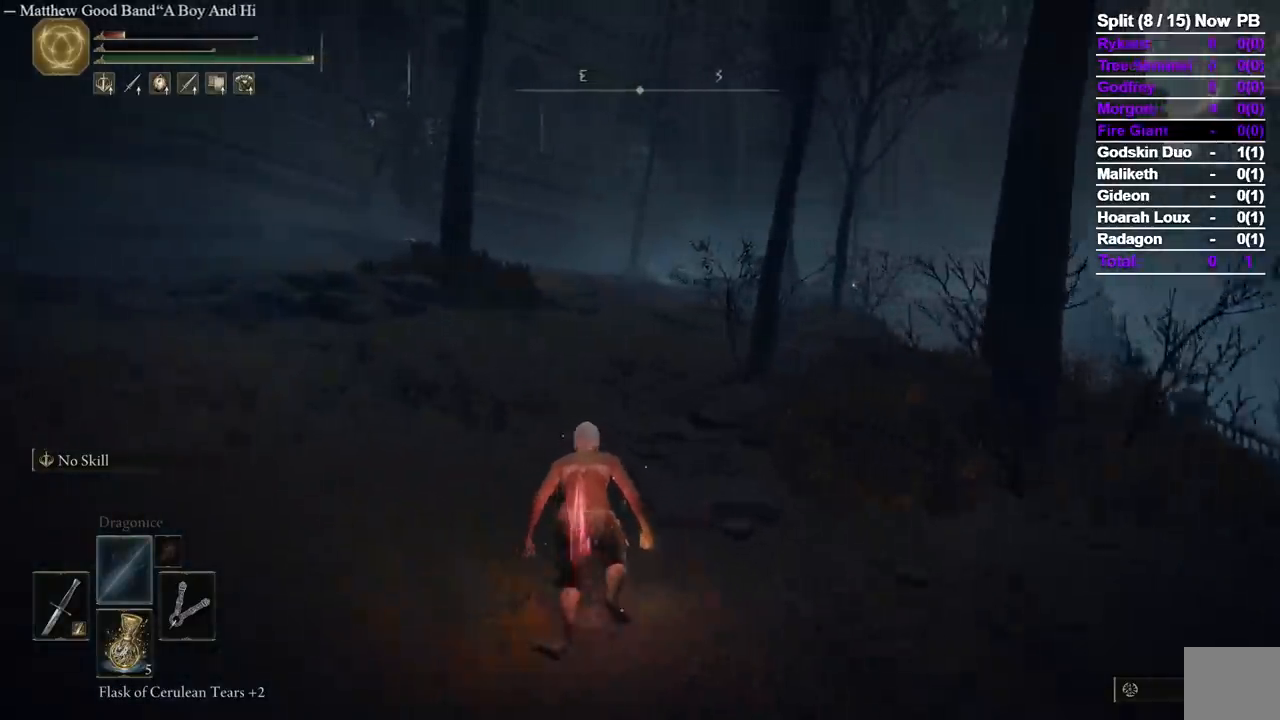
{"buttons": [], "left_stick": "up", "right_stick": "center", "events": [[100, "B", "up"]]}
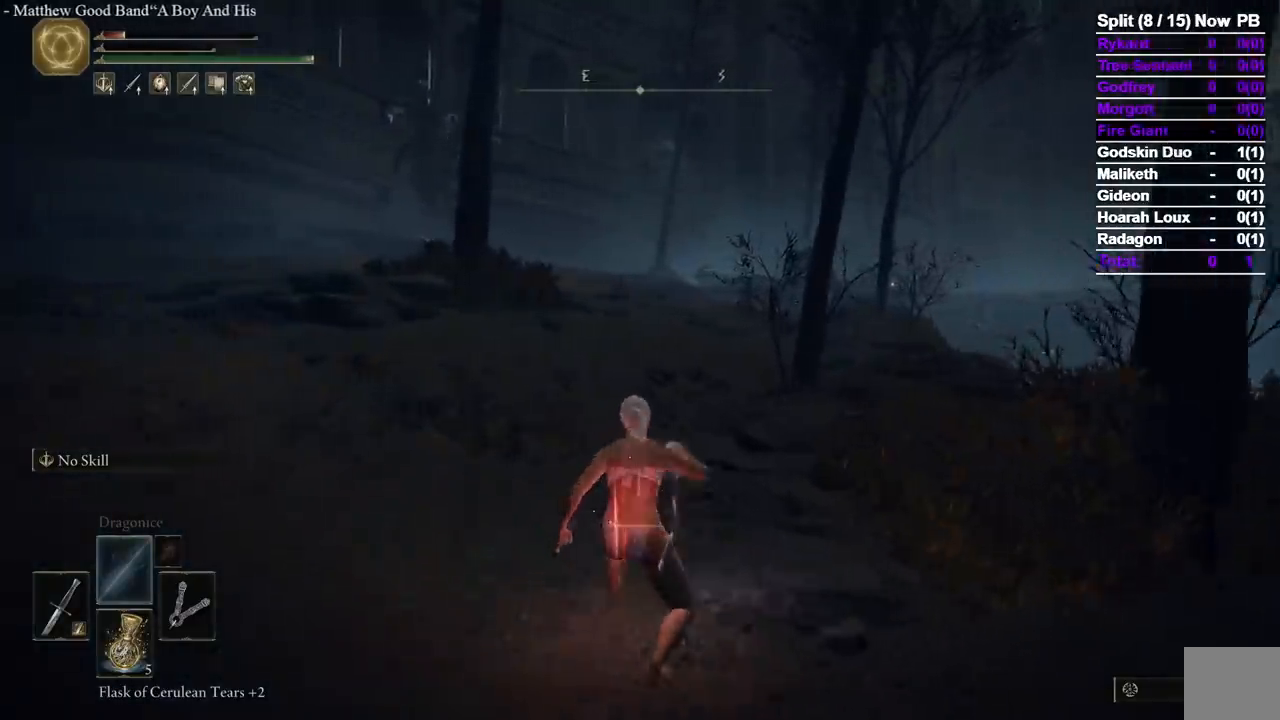
{"buttons": [], "left_stick": "up", "right_stick": "center", "events": []}
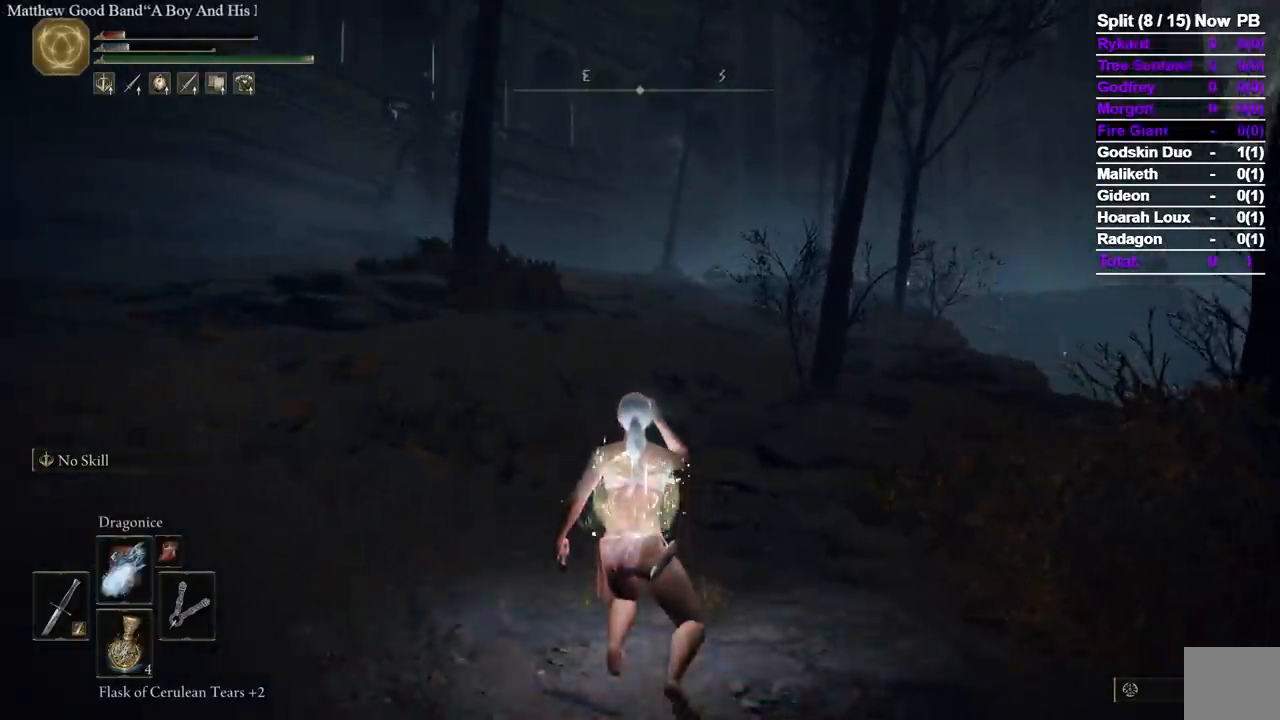
{"buttons": [], "left_stick": "up", "right_stick": "center", "events": []}
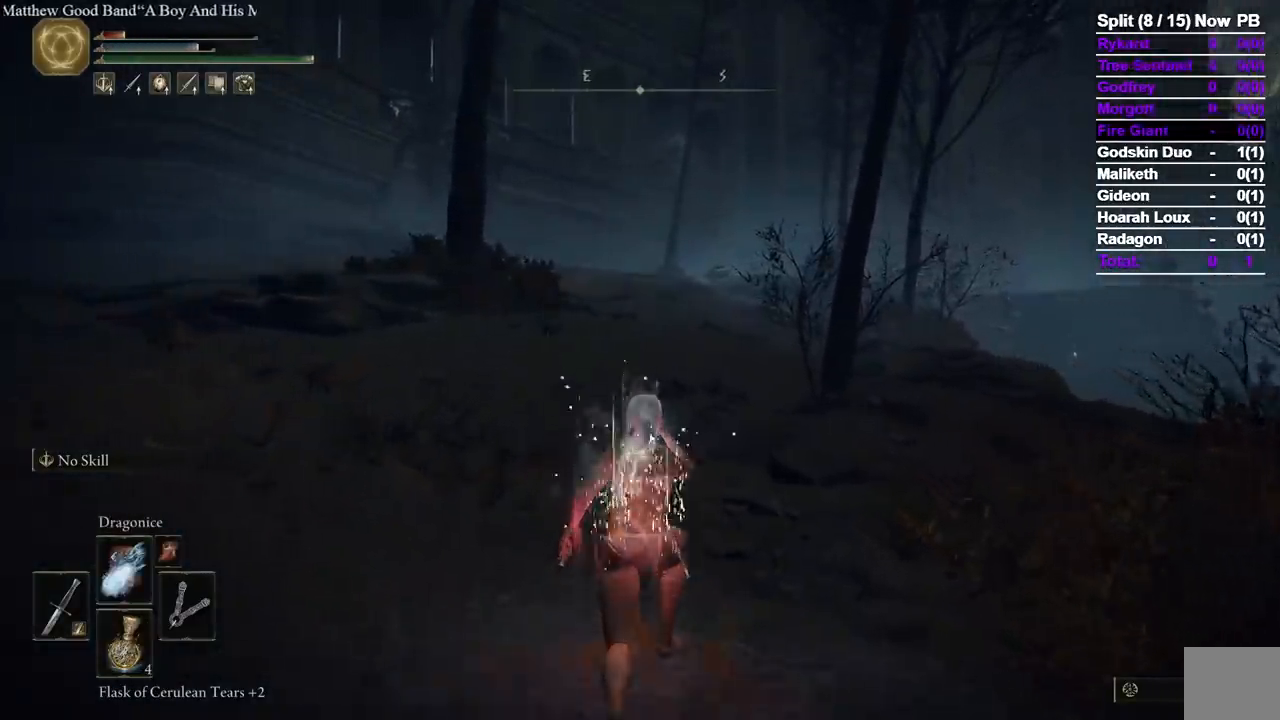
{"buttons": [], "left_stick": "up", "right_stick": "center", "events": []}
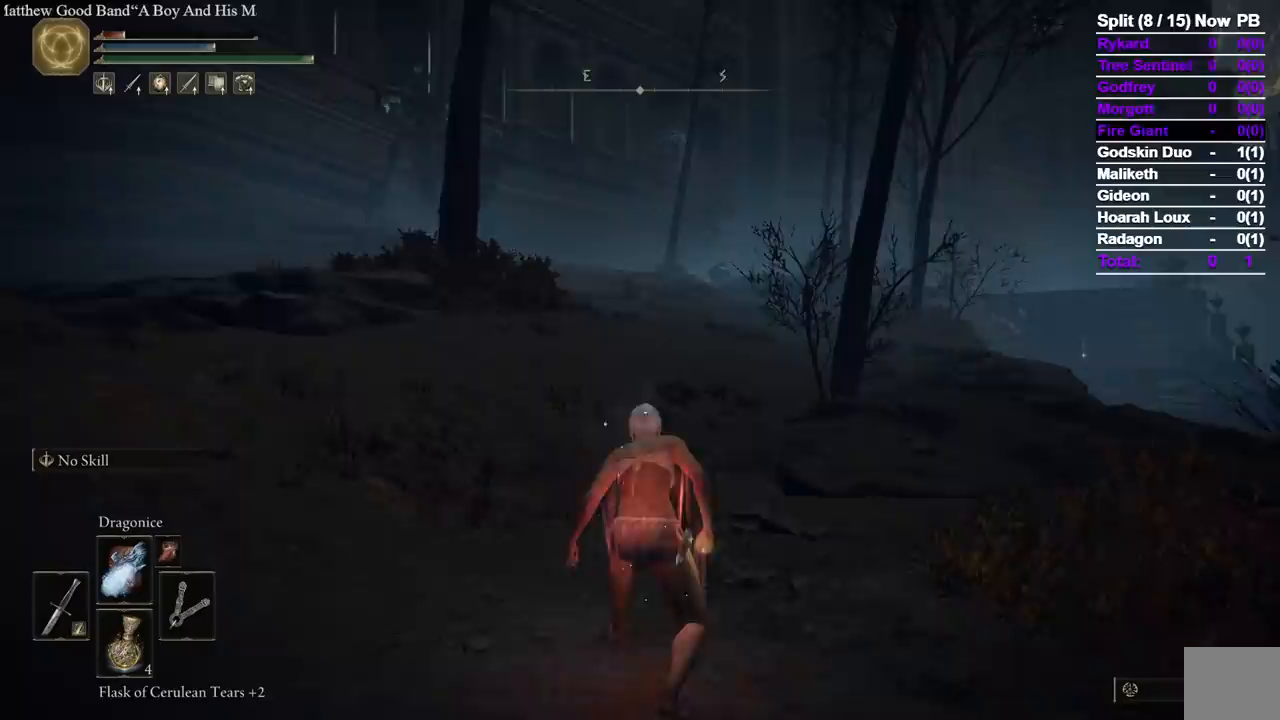
{"buttons": [], "left_stick": "up", "right_stick": "center", "events": []}
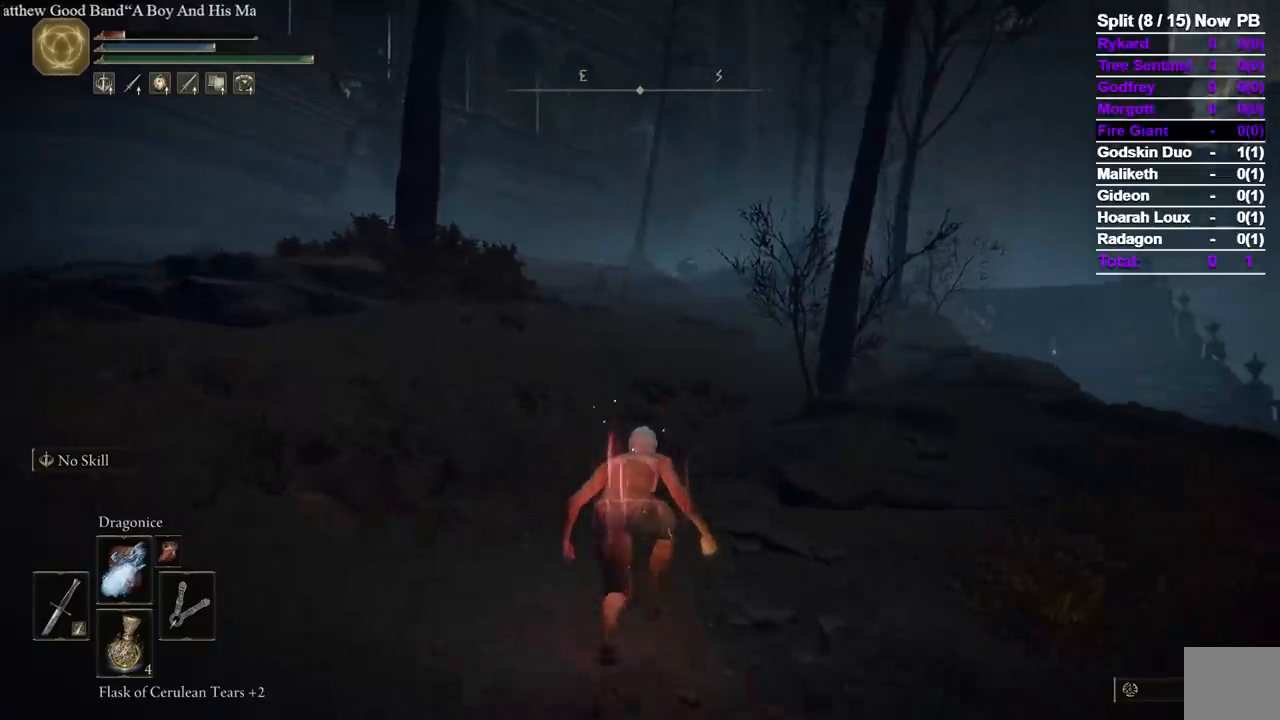
{"buttons": [], "left_stick": "up", "right_stick": "center", "events": []}
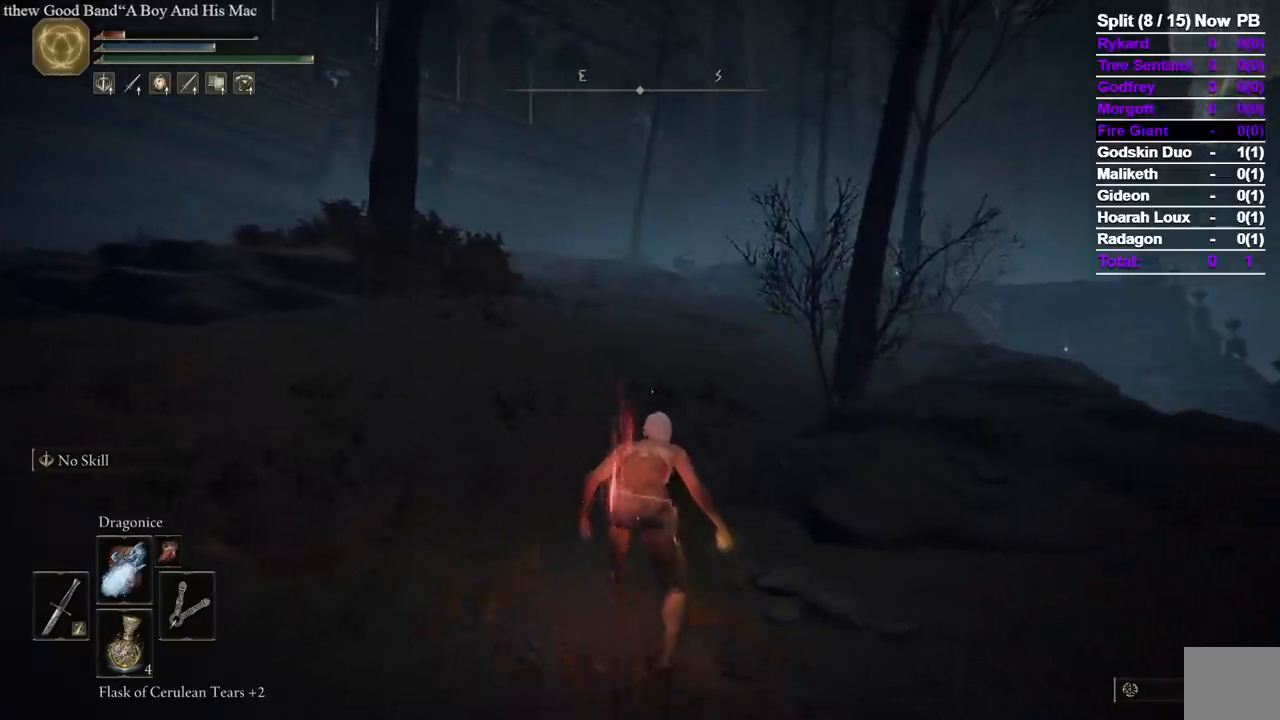
{"buttons": [], "left_stick": "up", "right_stick": "center", "events": []}
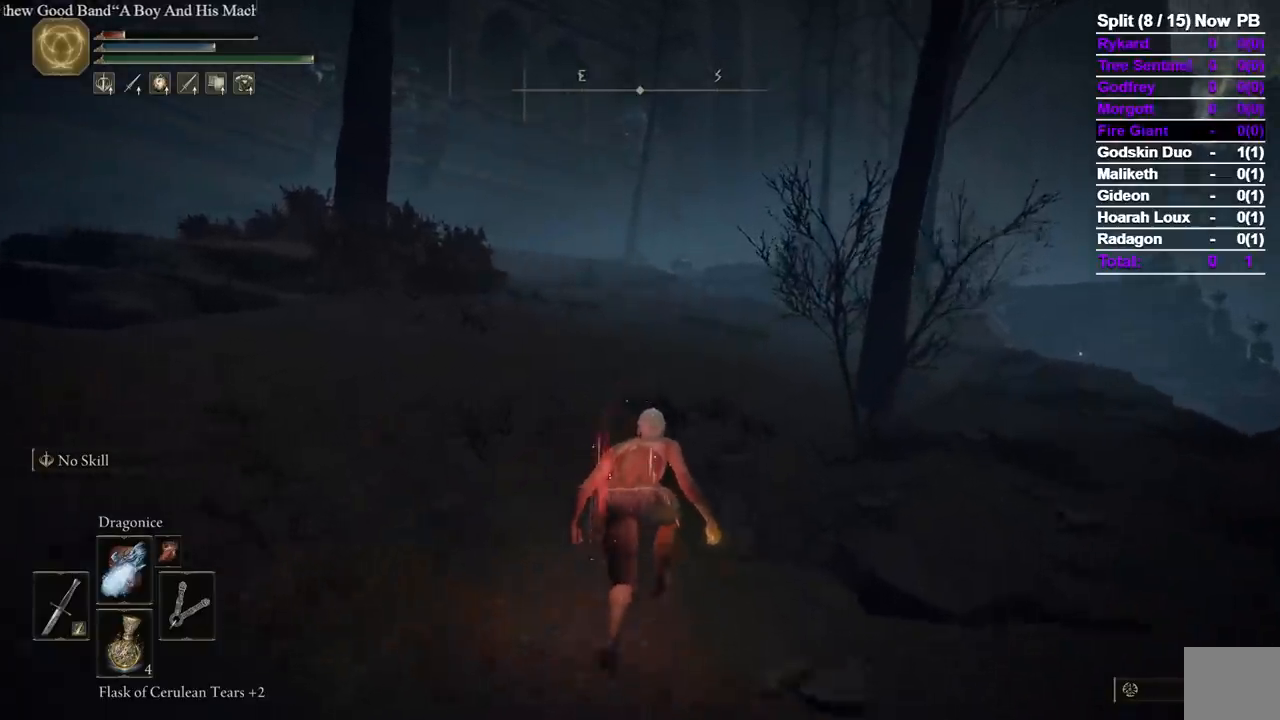
{"buttons": [], "left_stick": "up", "right_stick": "center", "events": [[200, "DPAD_RIGHT", "down"], [267, "DPAD_RIGHT", "up"]]}
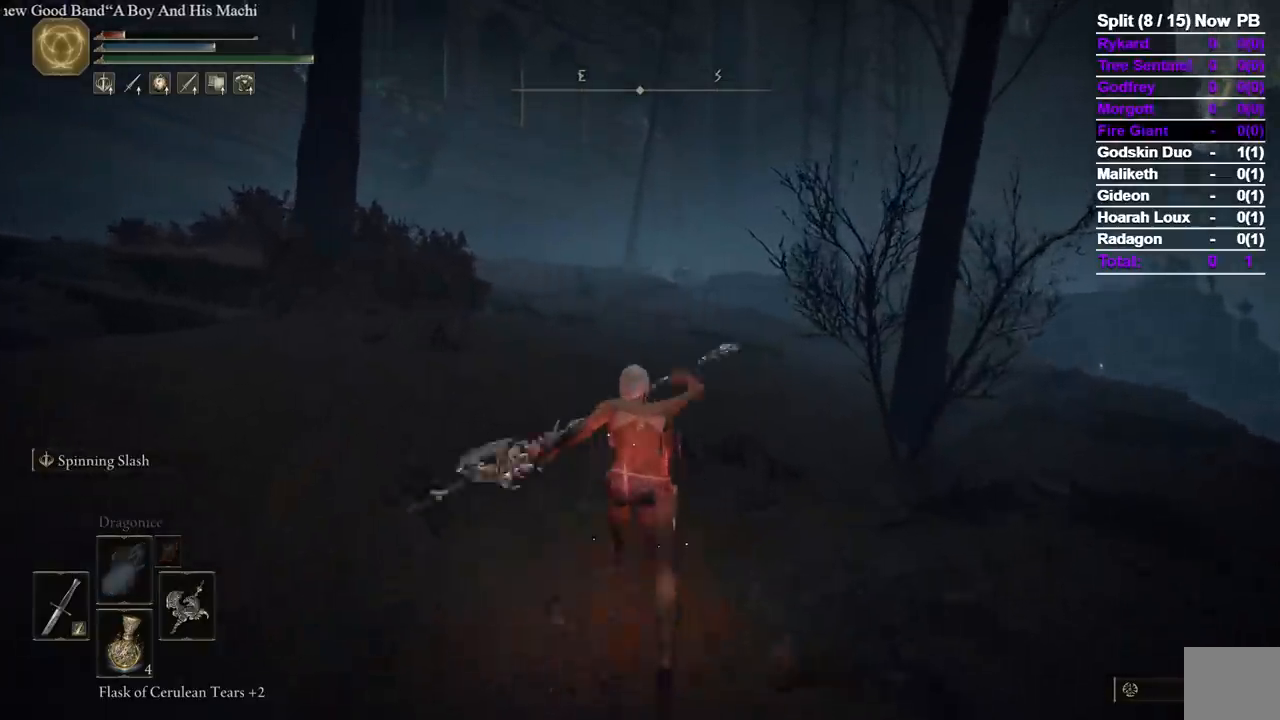
{"buttons": [], "left_stick": "up", "right_stick": "center", "events": []}
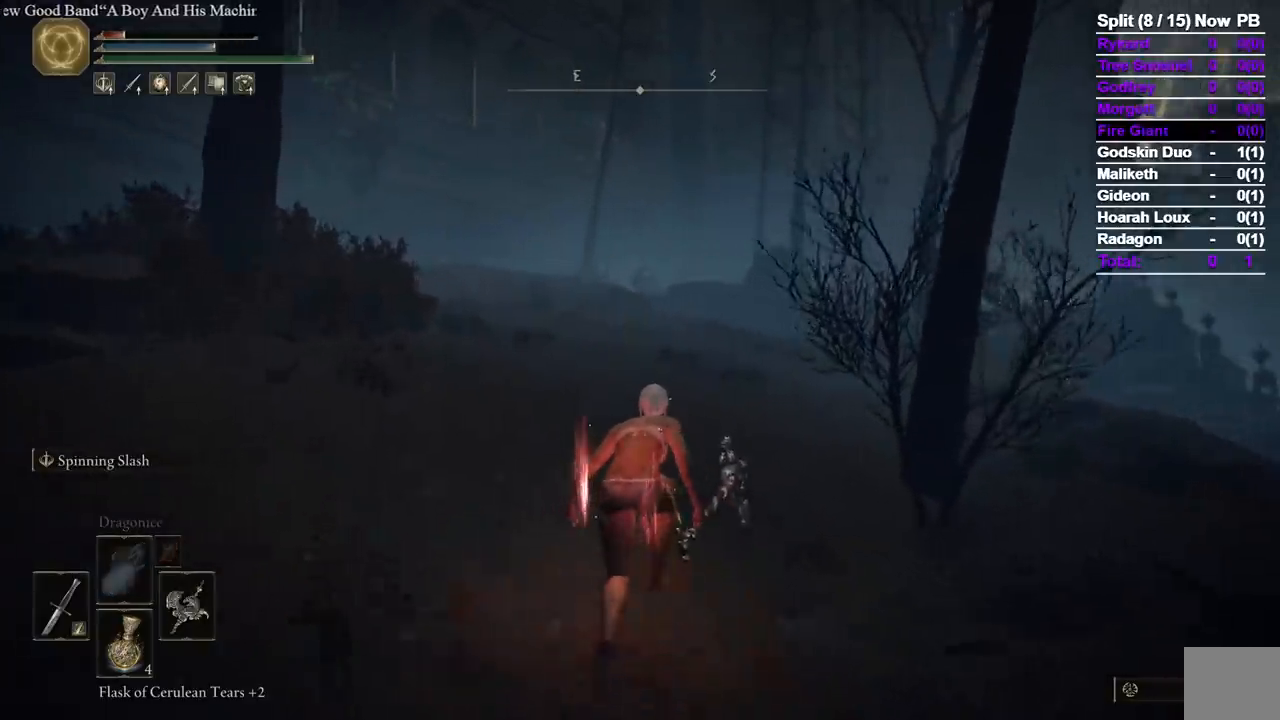
{"buttons": [], "left_stick": "up", "right_stick": "center", "events": []}
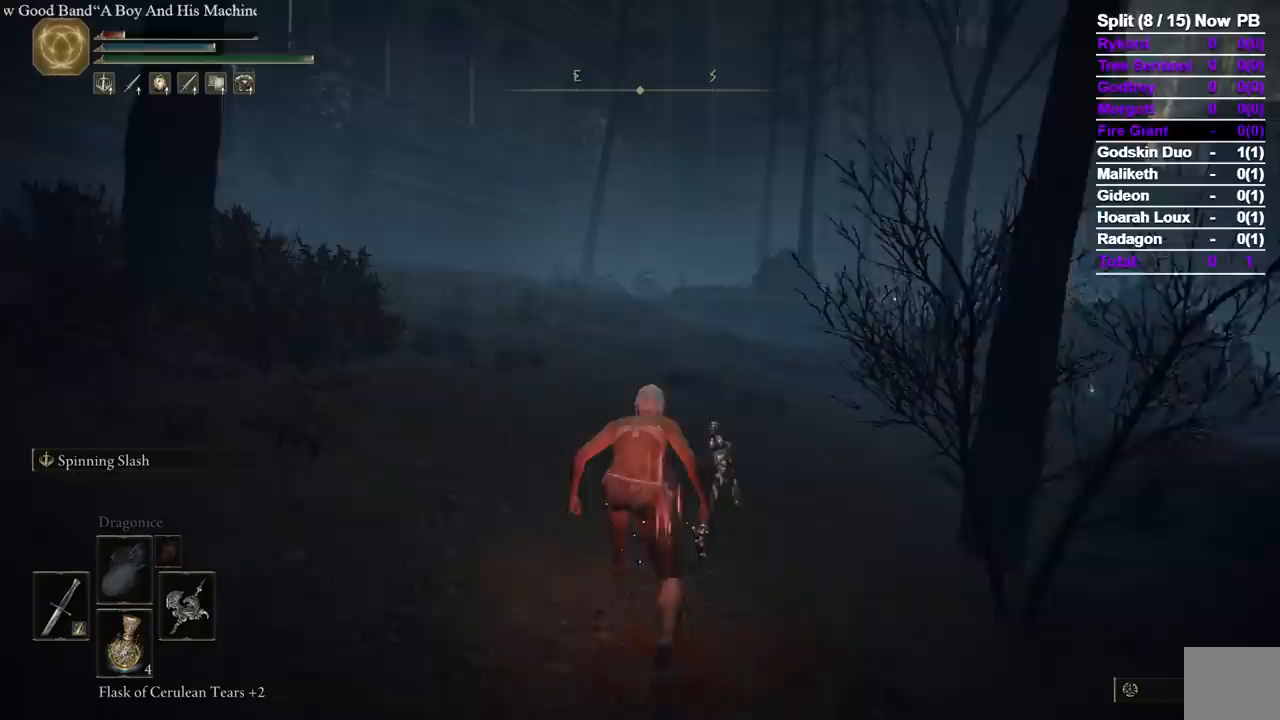
{"buttons": [], "left_stick": "up", "right_stick": "center", "events": []}
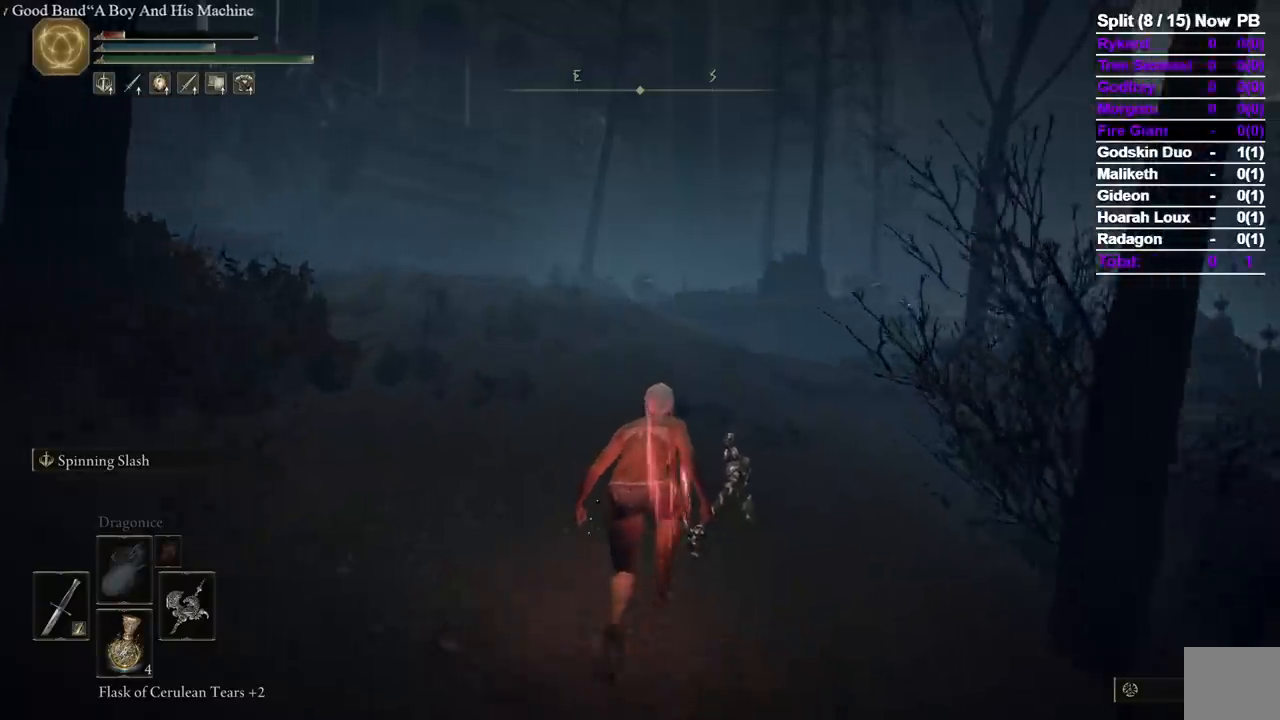
{"buttons": [], "left_stick": "up", "right_stick": "center", "events": []}
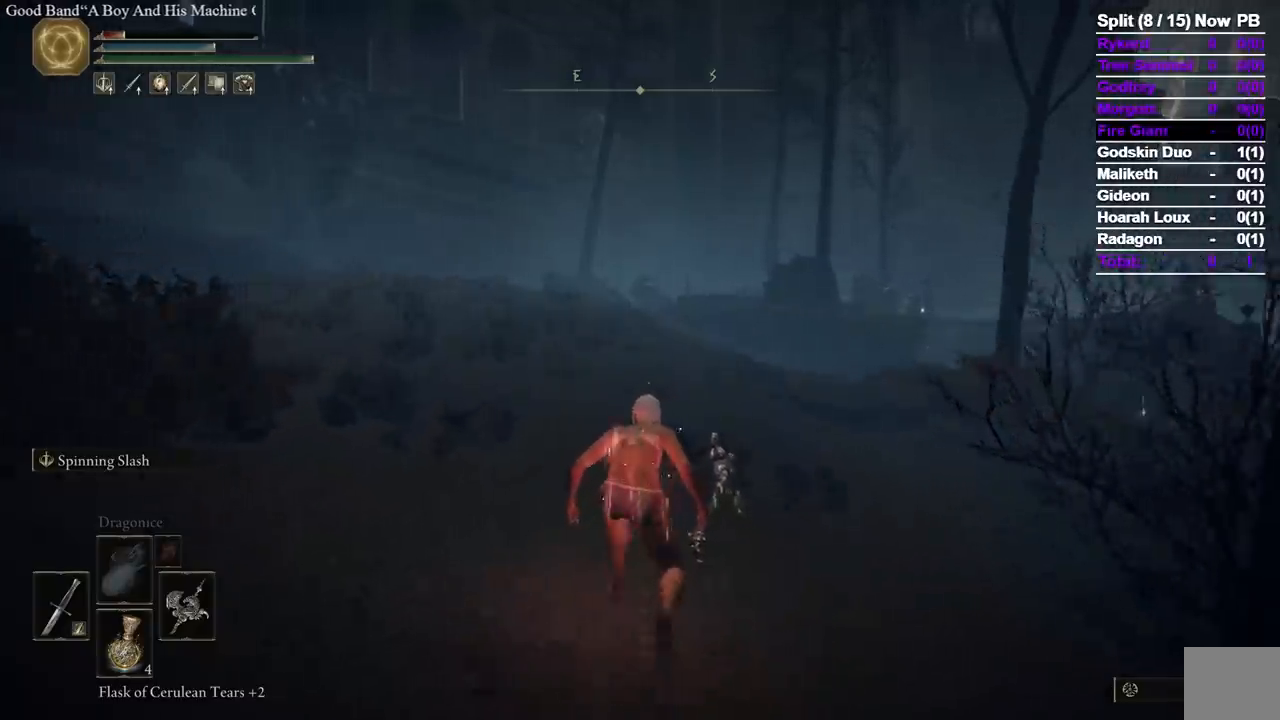
{"buttons": [], "left_stick": "up", "right_stick": "center", "events": []}
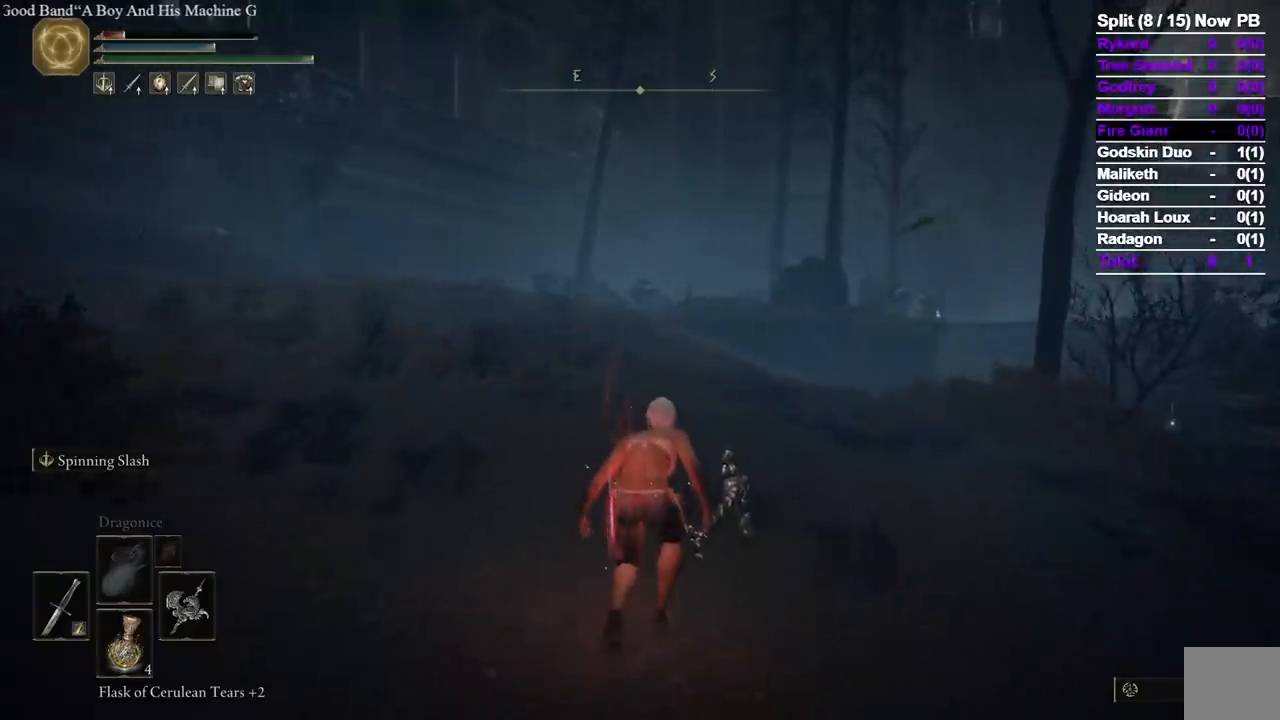
{"buttons": [], "left_stick": "up", "right_stick": "center", "events": []}
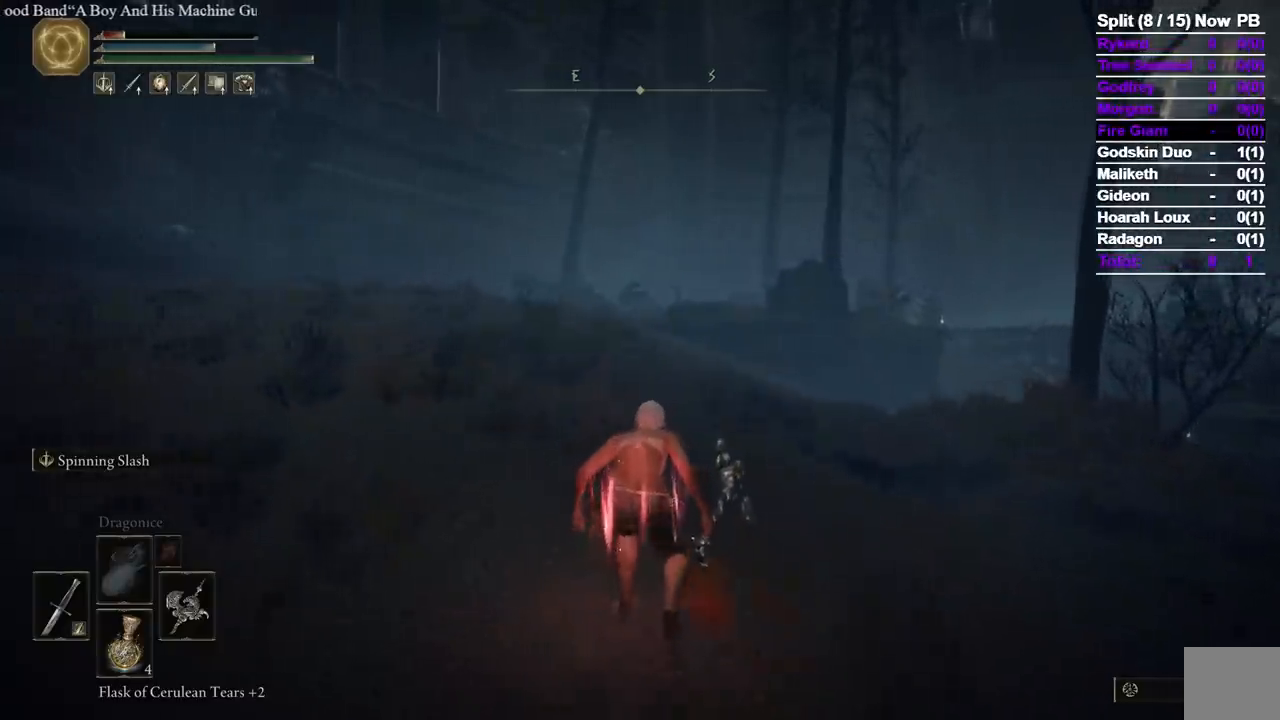
{"buttons": [], "left_stick": "up", "right_stick": "center", "events": []}
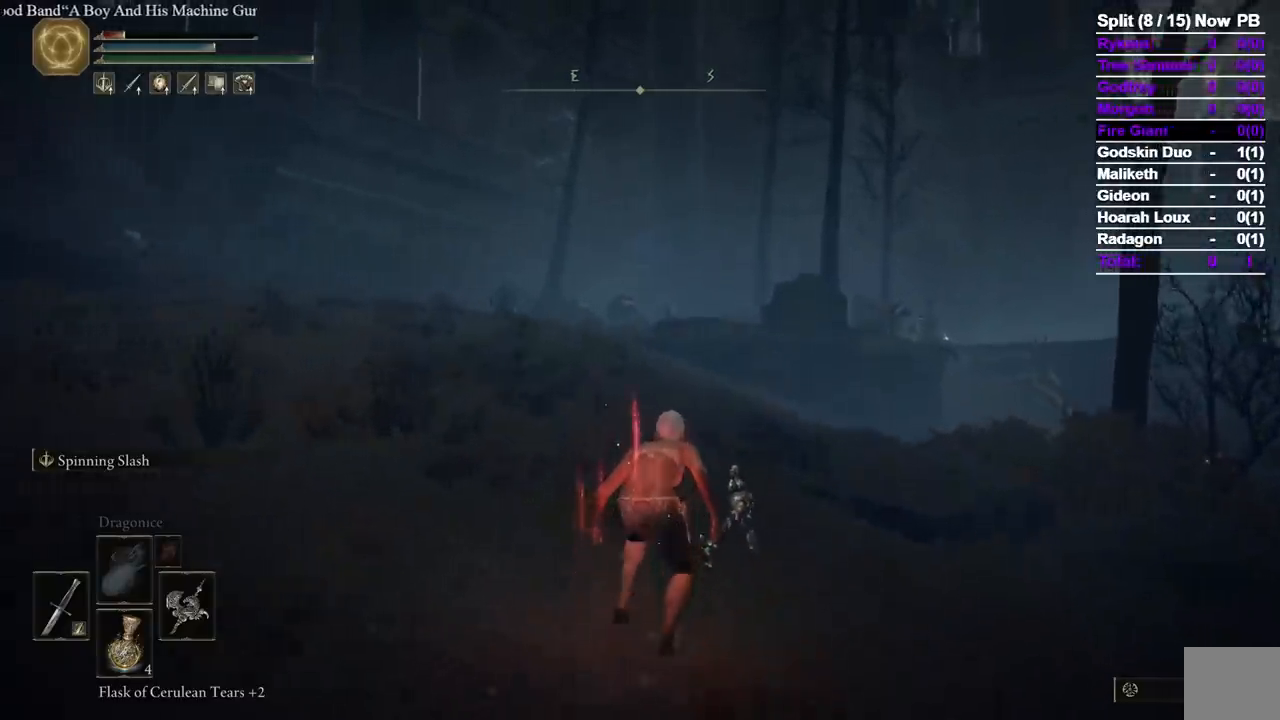
{"buttons": [], "left_stick": "up", "right_stick": "center", "events": []}
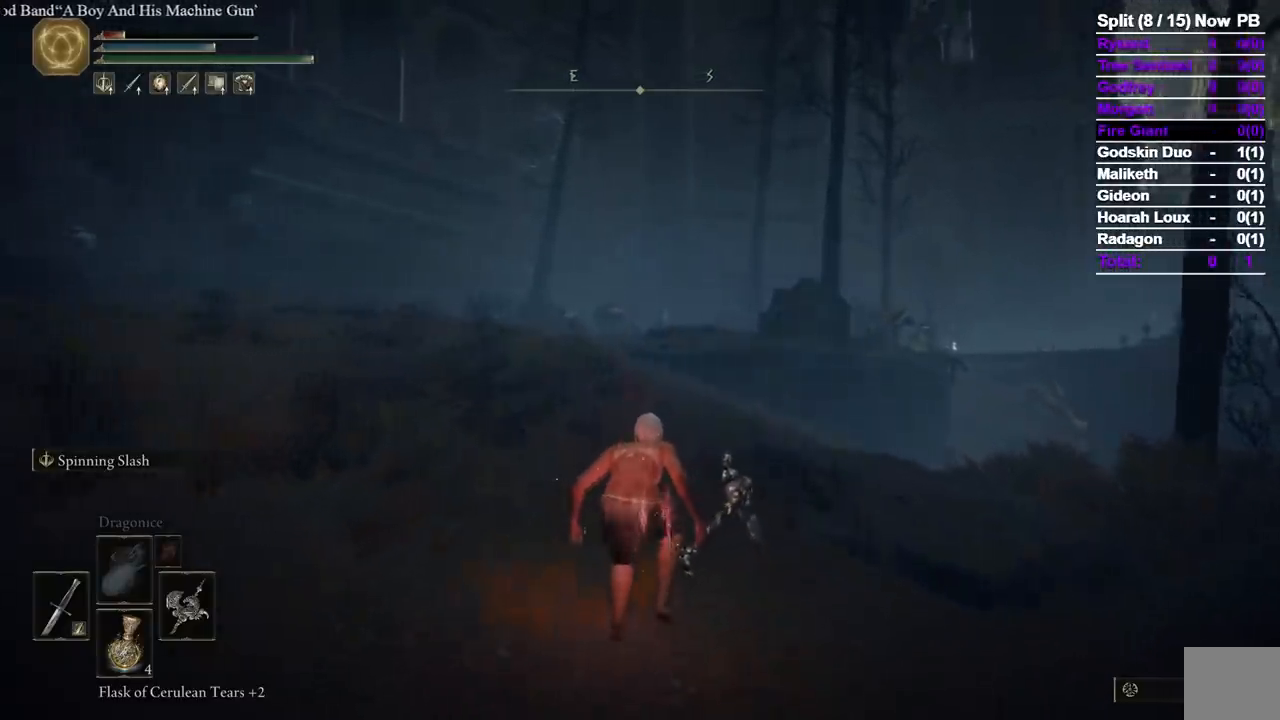
{"buttons": [], "left_stick": "up", "right_stick": "center", "events": []}
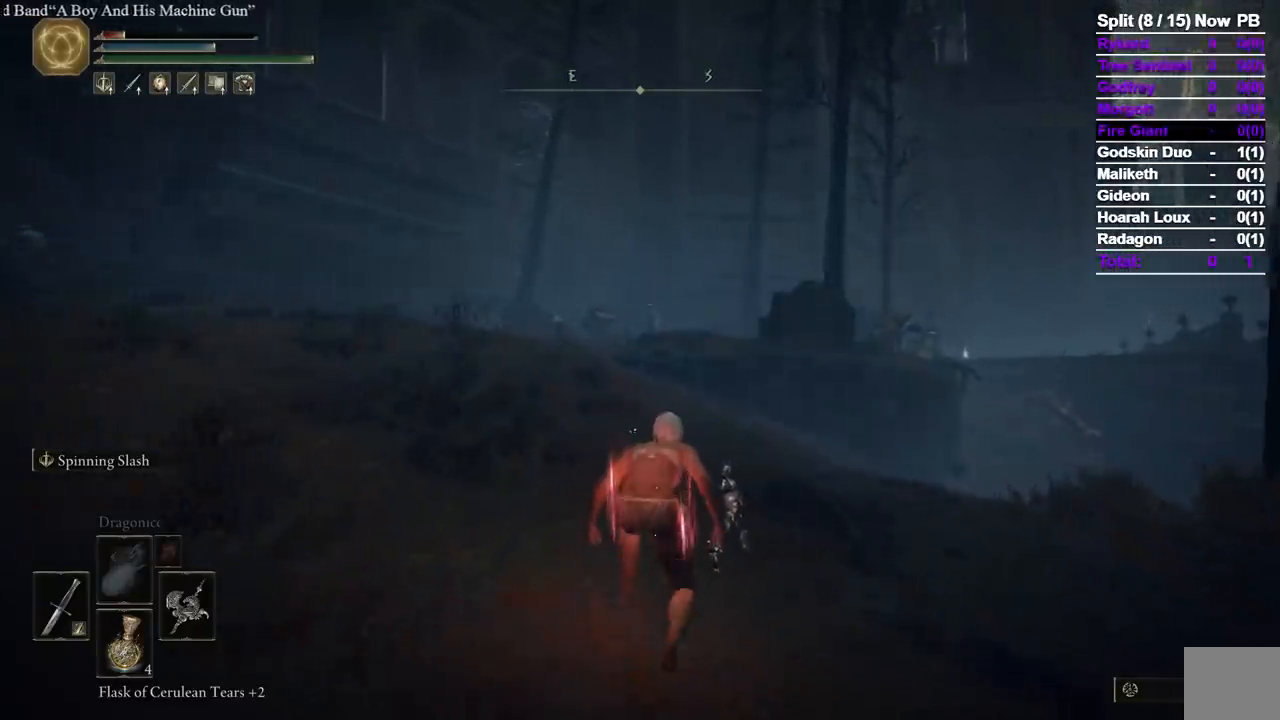
{"buttons": [], "left_stick": "up", "right_stick": "center", "events": []}